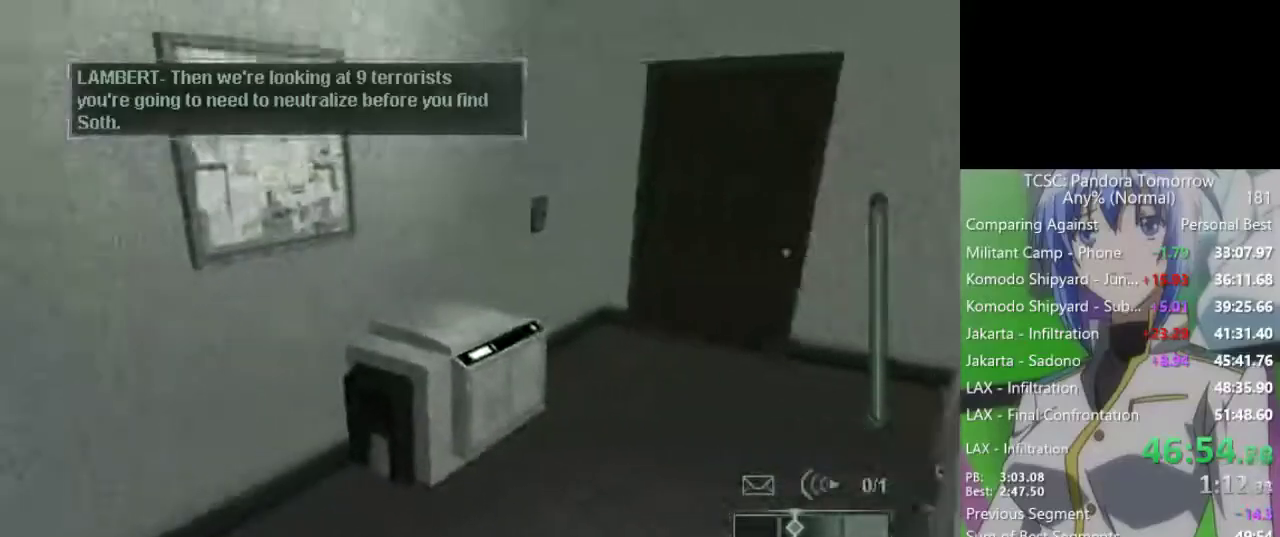
Gameplay with keyboard and mouse; each line is a JSON object with the keys and mouse buttons held at the frame after it. "events" lists presses ("down") and releases ("up") of "1", "2", "3", "4", "5", "a", "alt", "c", "caps_lock", "ctrl", "d", "e", "f", "g", "q", "r", "s", "shift", "space", "t", "tab", "v", "w", "x", "z", "mouse_left", "mouse_wheel" and "mouse_right" between this image and that frame as [ms after this image, input, new state], when the widget could be followed in between. "mouse_left", "mouse_wheel", "mouse_right" = the "left", "wheel", "right" buttons of the "mouse" list. No other keys are recorded. "wheel" means that the mouse wheel is clicked or scrolled. Not read: mouse_move.
{"keys": ["w"], "mouse": [], "events": [[117, "2", "down"], [250, "2", "up"], [400, "1", "down"], [433, "1", "up"]]}
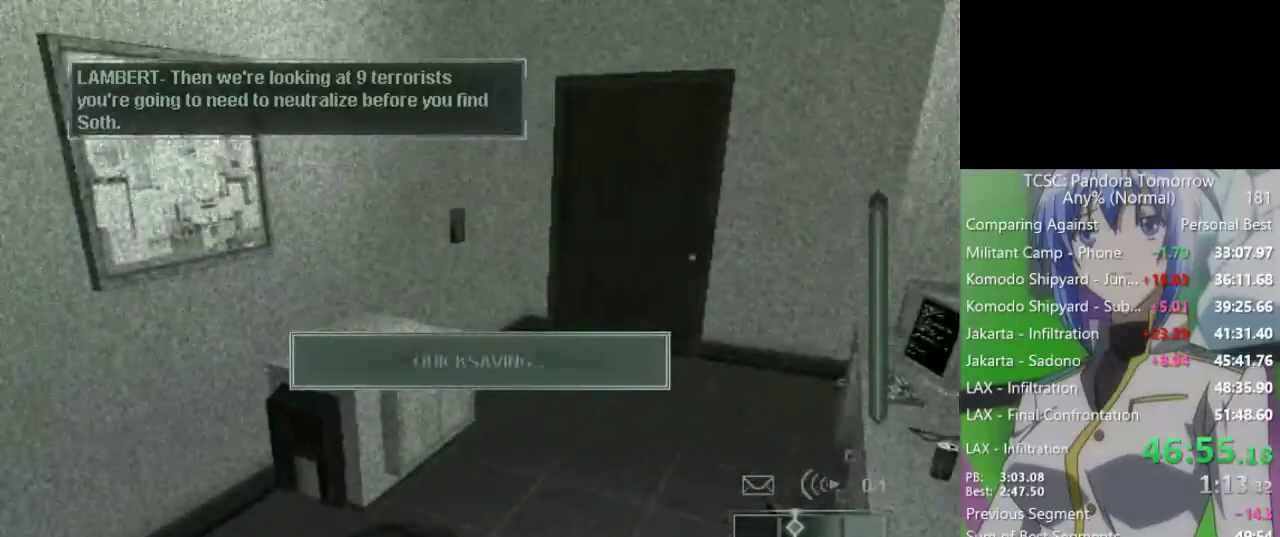
{"keys": ["w"], "mouse": [], "events": [[83, "1", "down"], [133, "1", "up"], [217, "1", "down"], [317, "1", "up"], [417, "1", "down"], [500, "1", "up"]]}
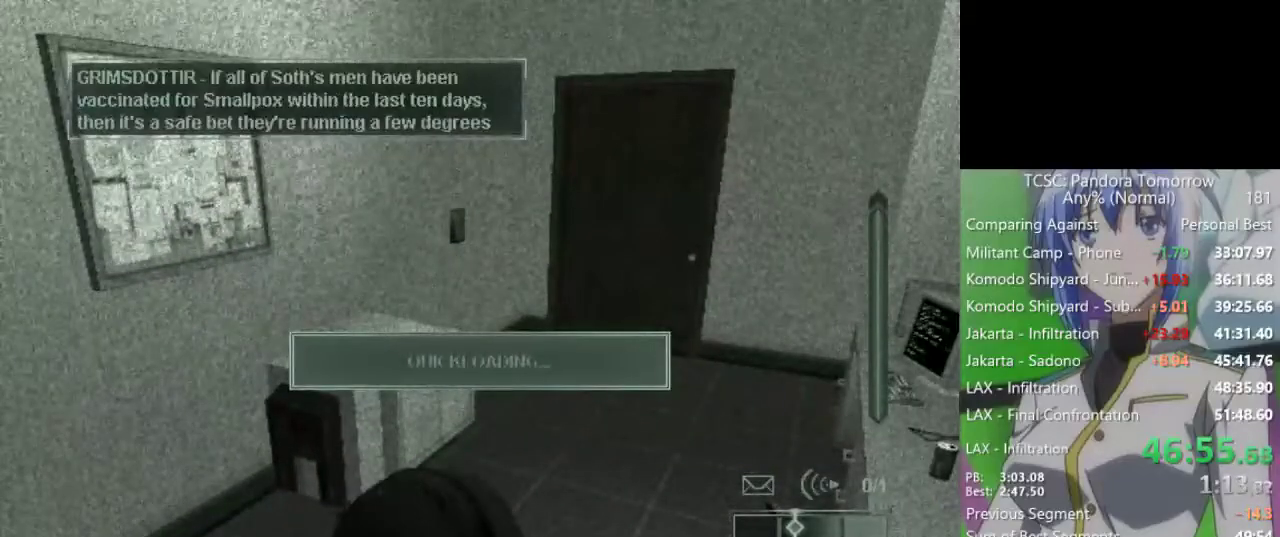
{"keys": ["w"], "mouse": [], "events": [[50, "1", "down"], [200, "1", "up"]]}
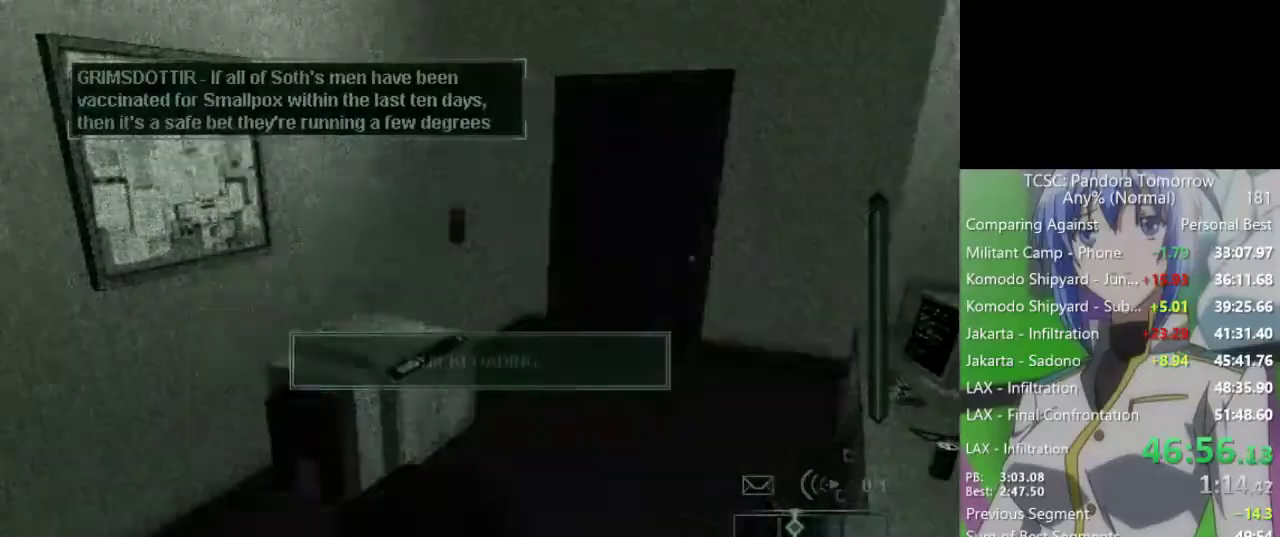
{"keys": ["w"], "mouse": ["wheel"], "events": [[400, "mouse_wheel", "down"]]}
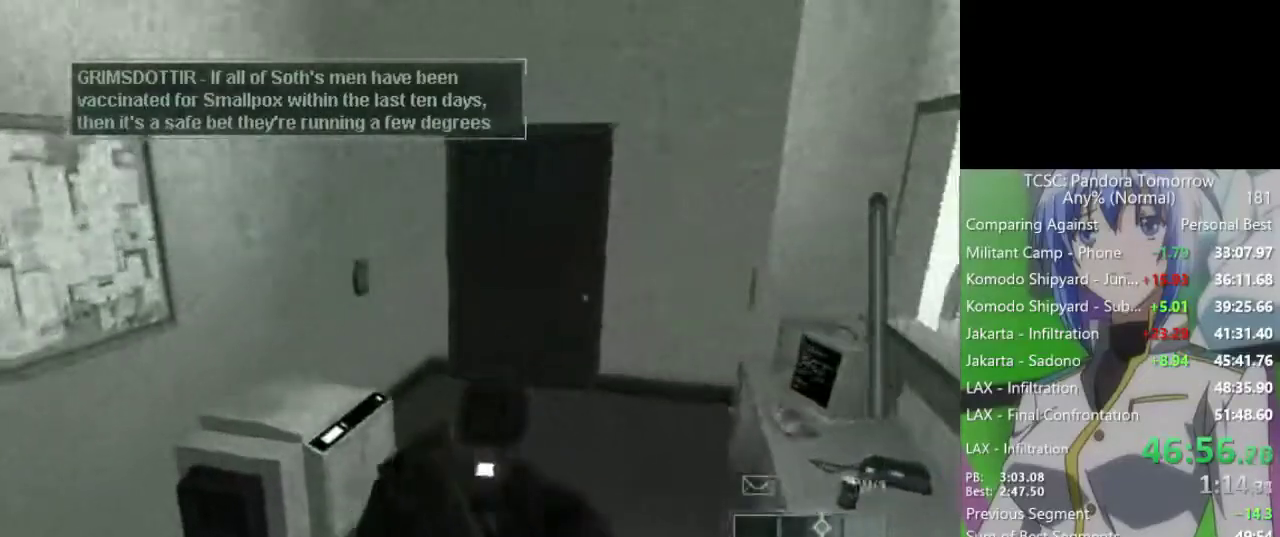
{"keys": ["w"], "mouse": ["wheel"], "events": [[83, "mouse_wheel", "up"], [417, "mouse_wheel", "down"]]}
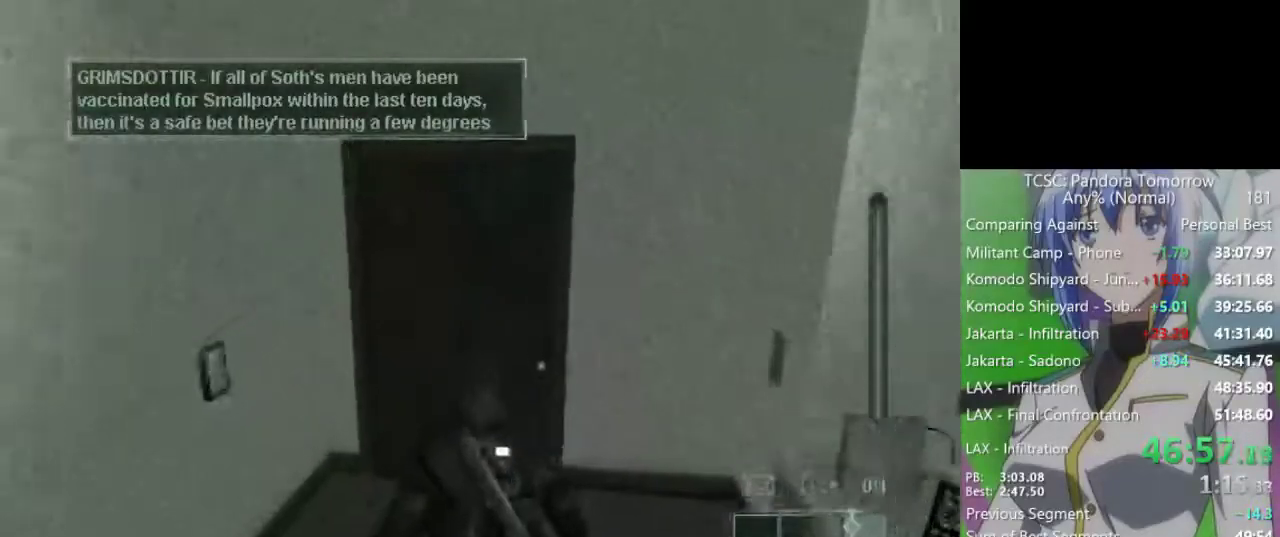
{"keys": [], "mouse": [], "events": [[100, "mouse_wheel", "up"], [467, "w", "up"]]}
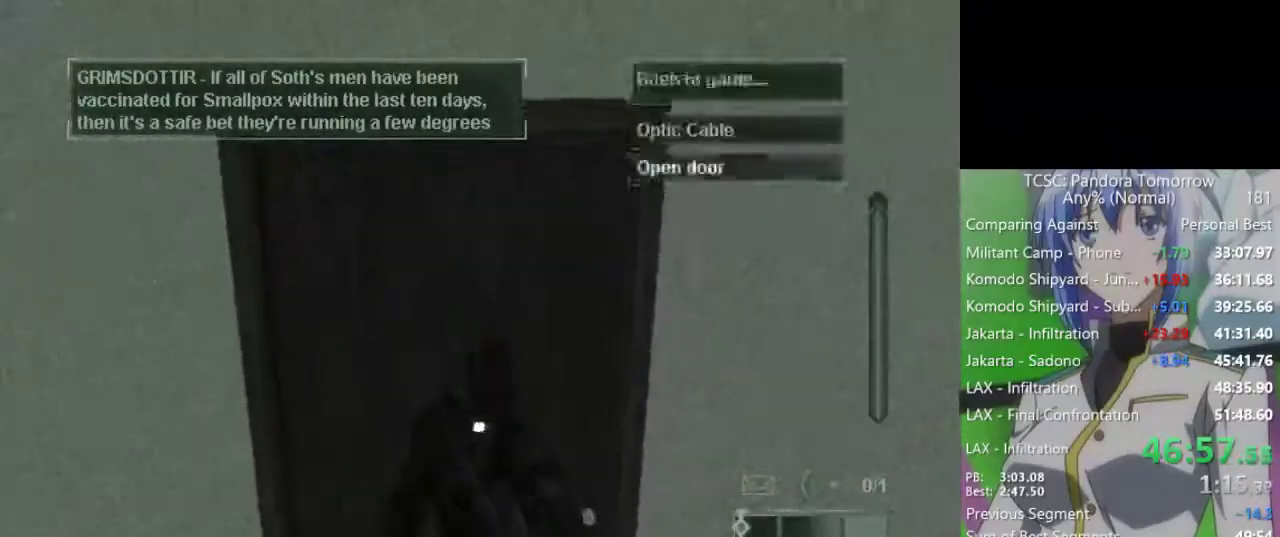
{"keys": [], "mouse": [], "events": []}
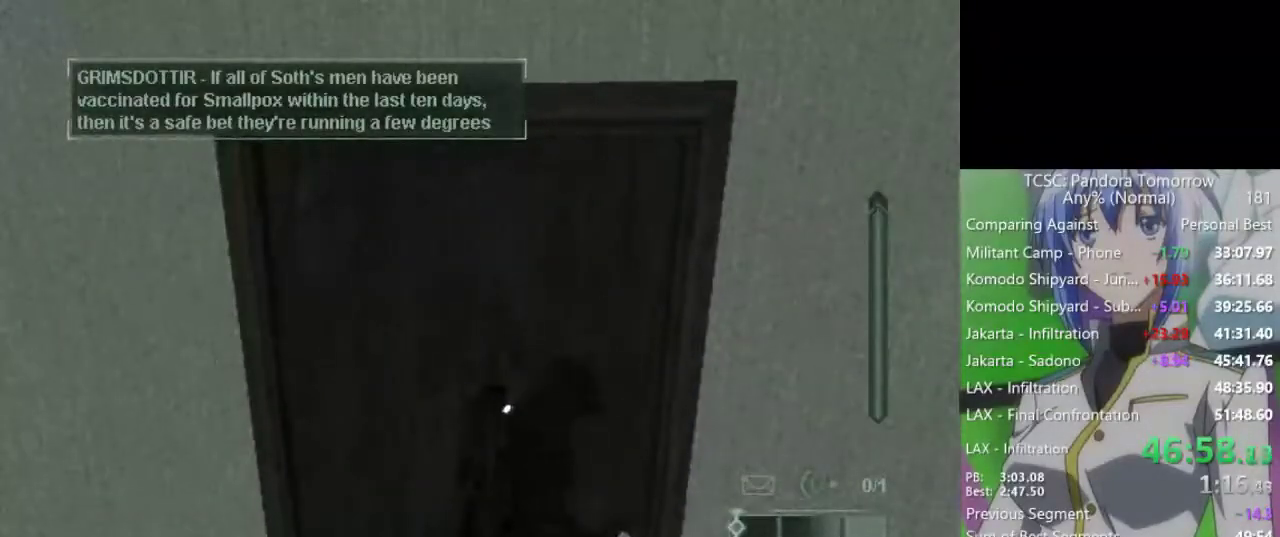
{"keys": ["w"], "mouse": [], "events": [[133, "w", "down"]]}
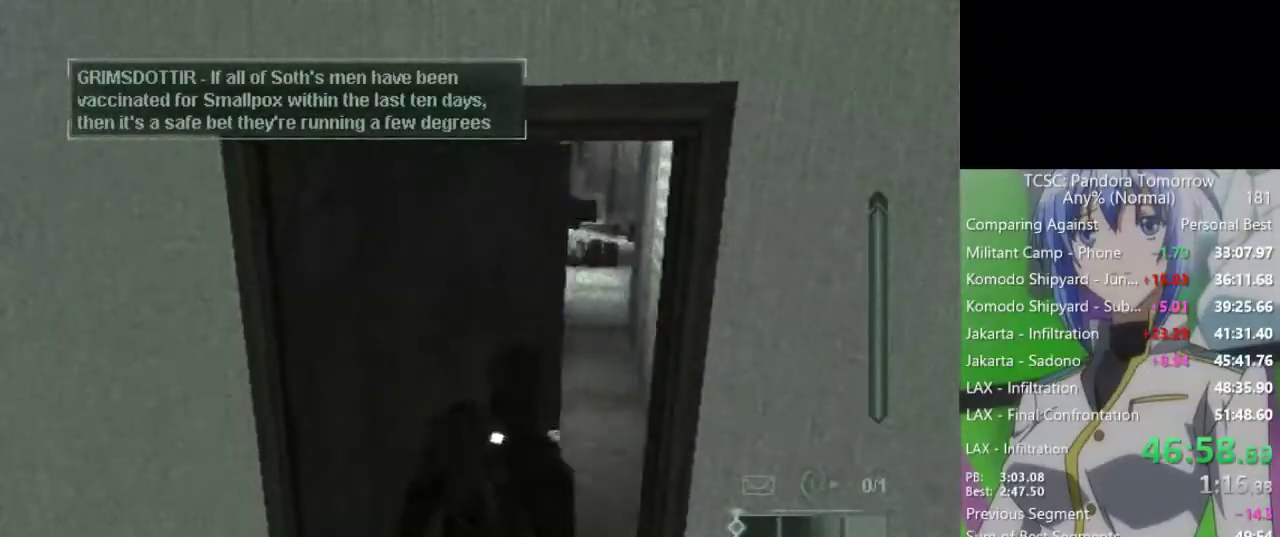
{"keys": ["w"], "mouse": ["wheel"], "events": [[383, "mouse_wheel", "down"]]}
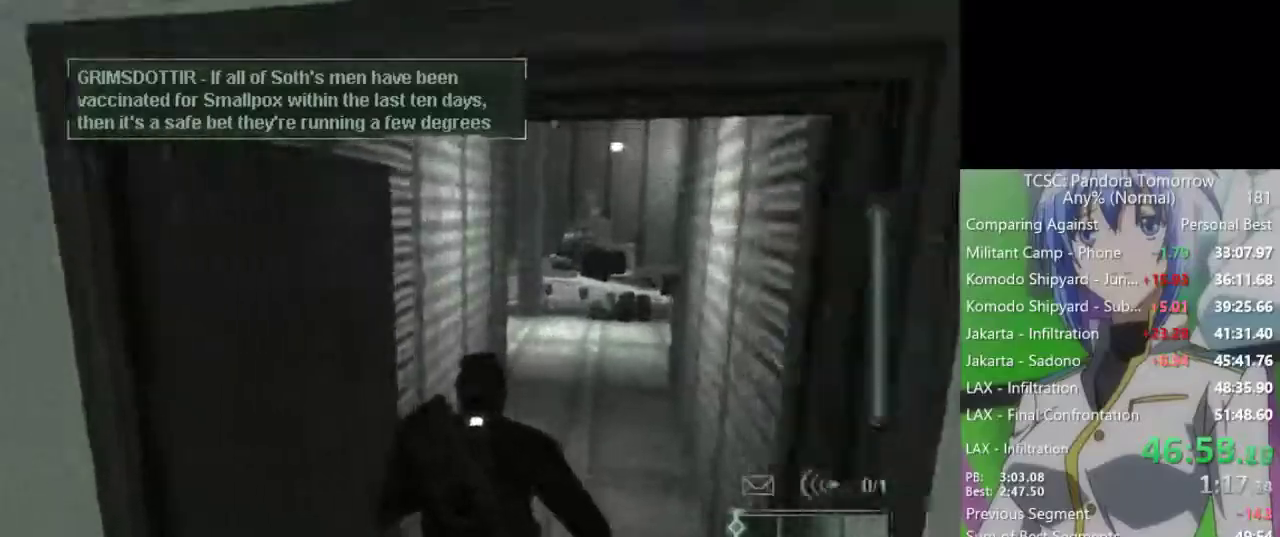
{"keys": ["w"], "mouse": [], "events": [[17, "mouse_wheel", "up"], [250, "mouse_wheel", "down"], [400, "mouse_wheel", "up"]]}
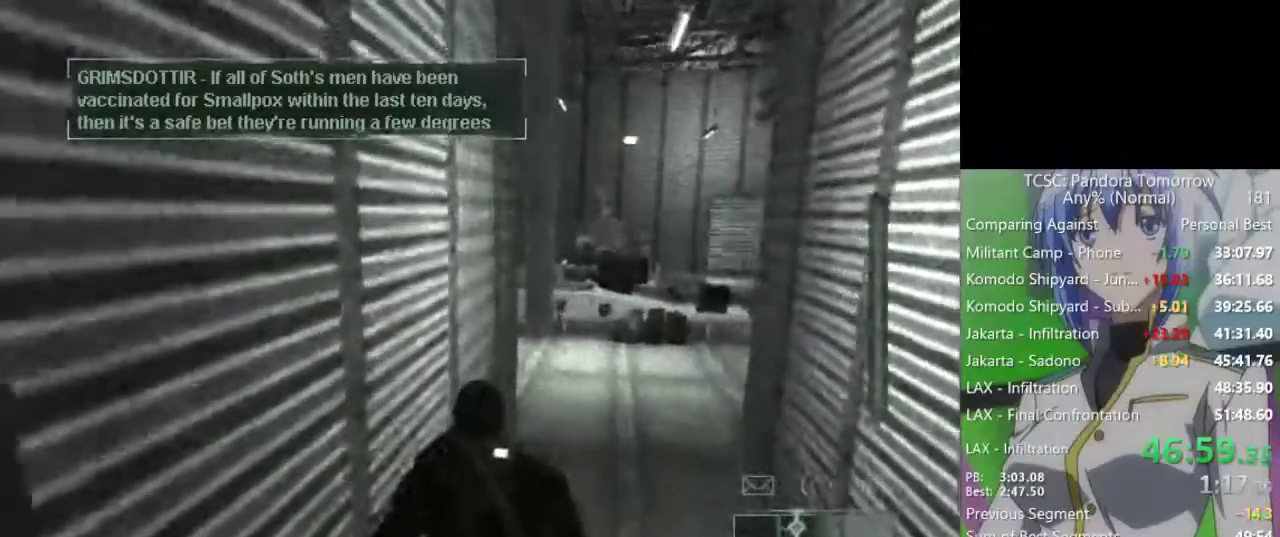
{"keys": ["a", "e", "w"], "mouse": ["wheel"], "events": [[83, "mouse_wheel", "down"], [217, "mouse_wheel", "up"], [417, "mouse_wheel", "down"], [450, "a", "down"], [500, "e", "down"]]}
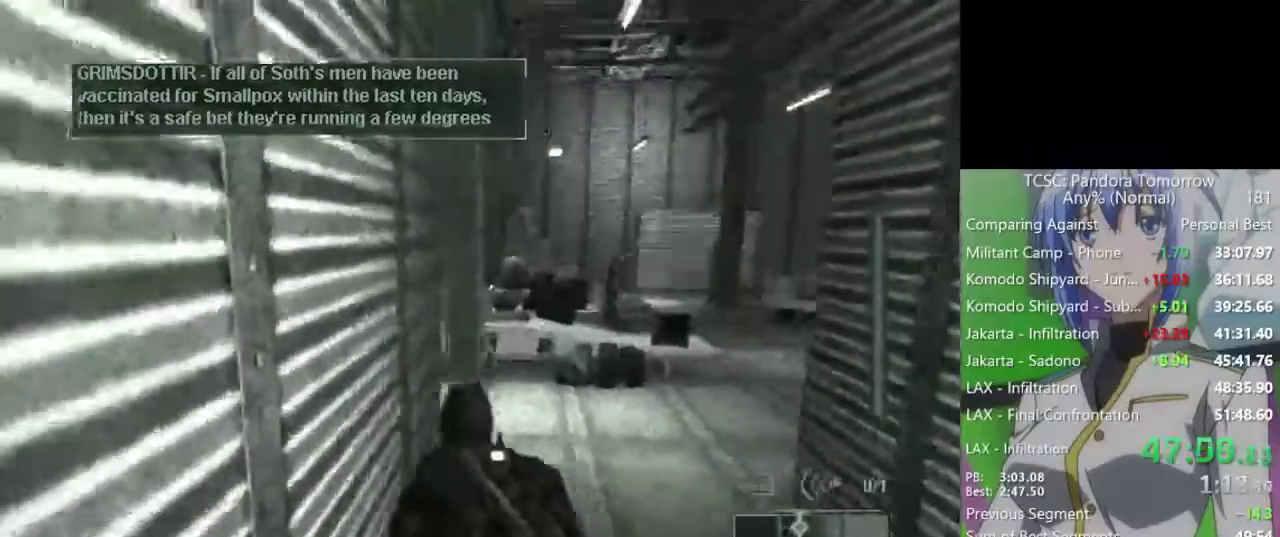
{"keys": [], "mouse": [], "events": [[50, "mouse_wheel", "up"], [100, "e", "up"], [467, "a", "up"], [467, "w", "up"]]}
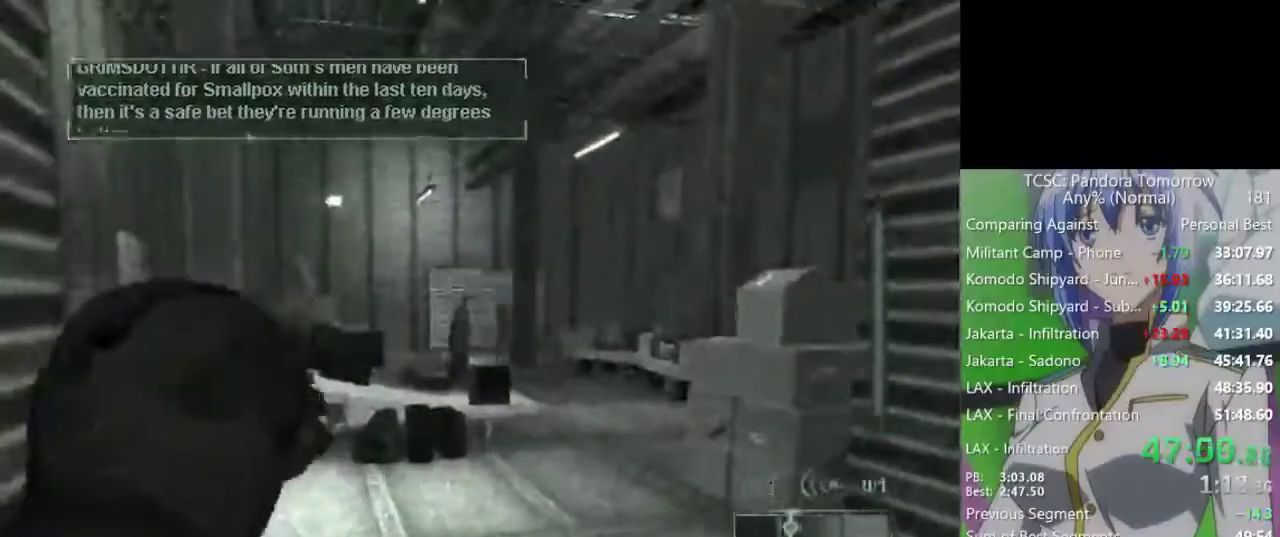
{"keys": [], "mouse": [], "events": []}
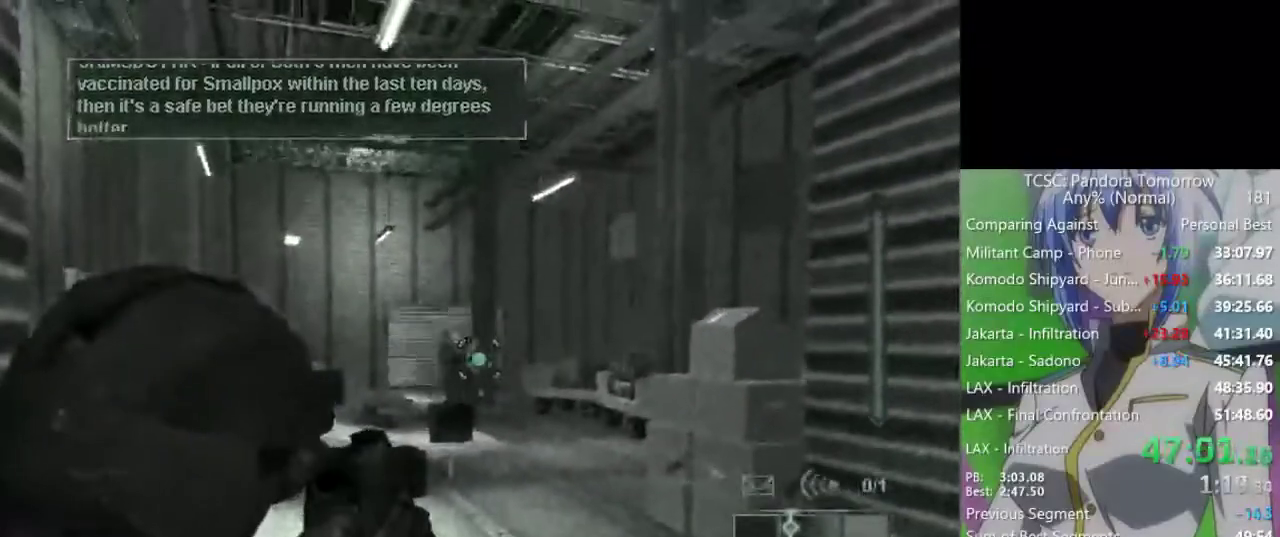
{"keys": [], "mouse": ["wheel"], "events": [[83, "mouse_right", "down"], [167, "mouse_right", "up"], [500, "mouse_wheel", "down"]]}
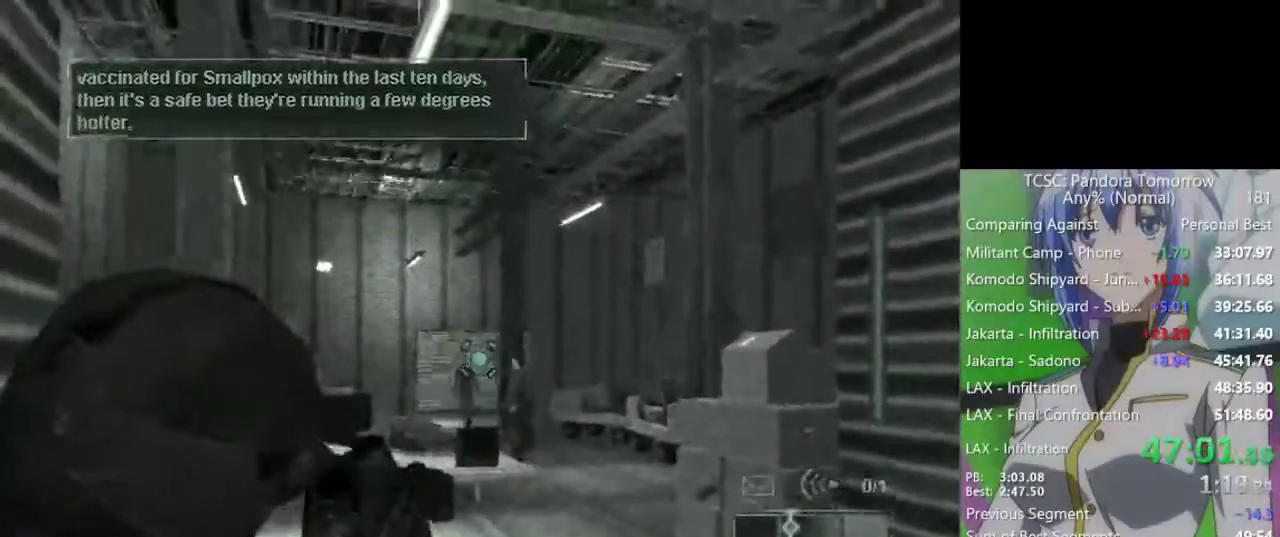
{"keys": [], "mouse": ["right"], "events": [[100, "mouse_wheel", "up"], [233, "mouse_wheel", "down"], [333, "mouse_right", "down"], [333, "mouse_wheel", "up"]]}
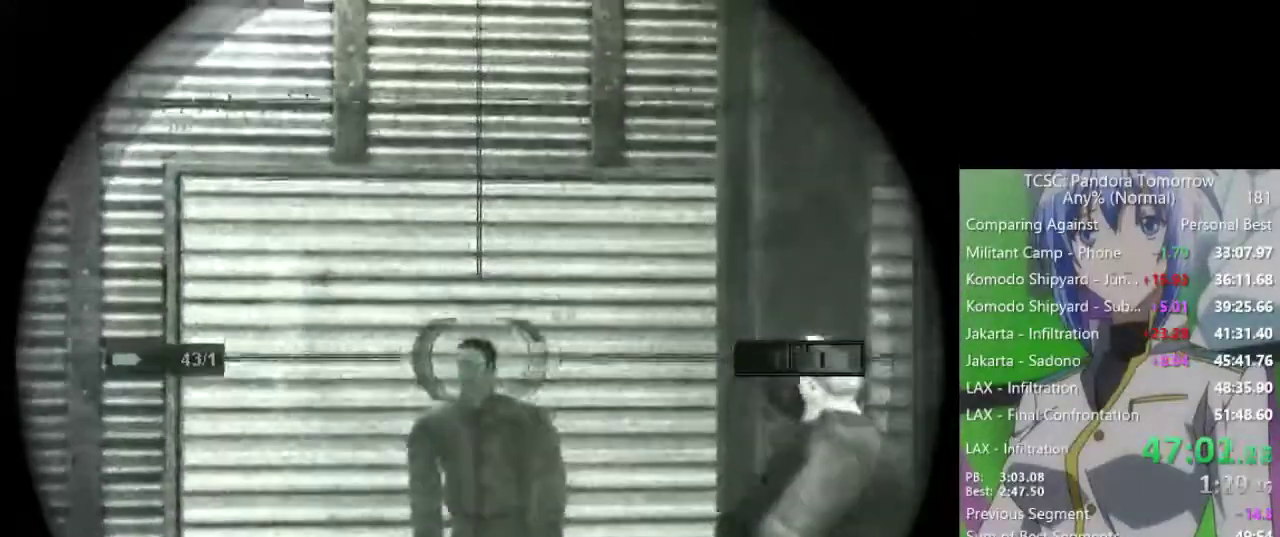
{"keys": [], "mouse": ["right"], "events": []}
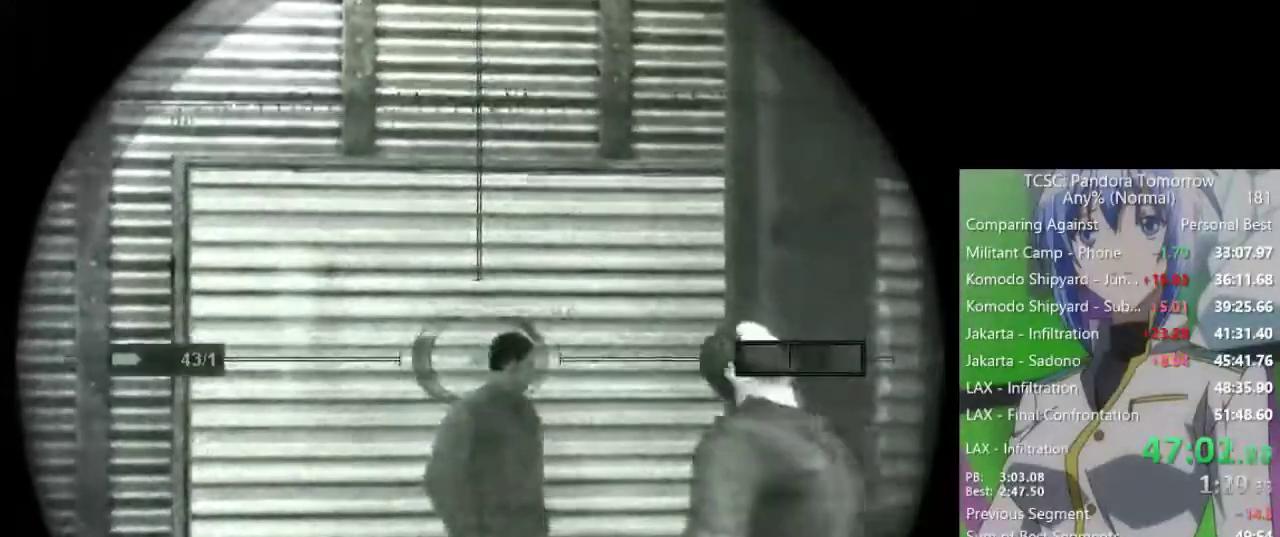
{"keys": [], "mouse": ["right"], "events": [[367, "mouse_left", "down"], [500, "mouse_left", "up"]]}
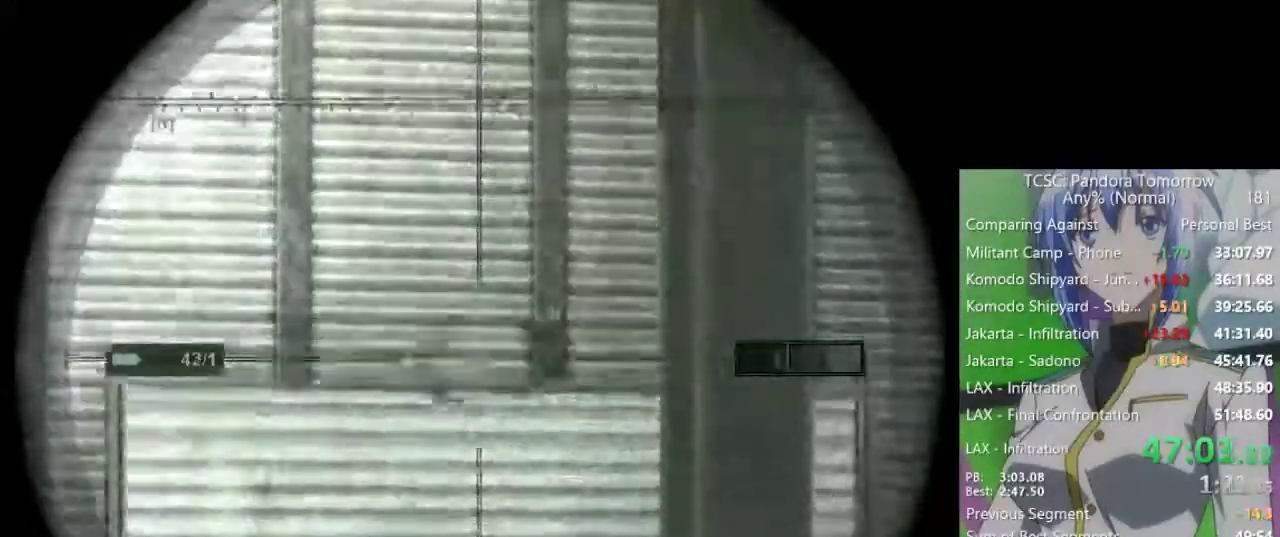
{"keys": ["w"], "mouse": [], "events": [[150, "mouse_right", "up"], [383, "e", "down"], [383, "w", "down"], [417, "e", "up"]]}
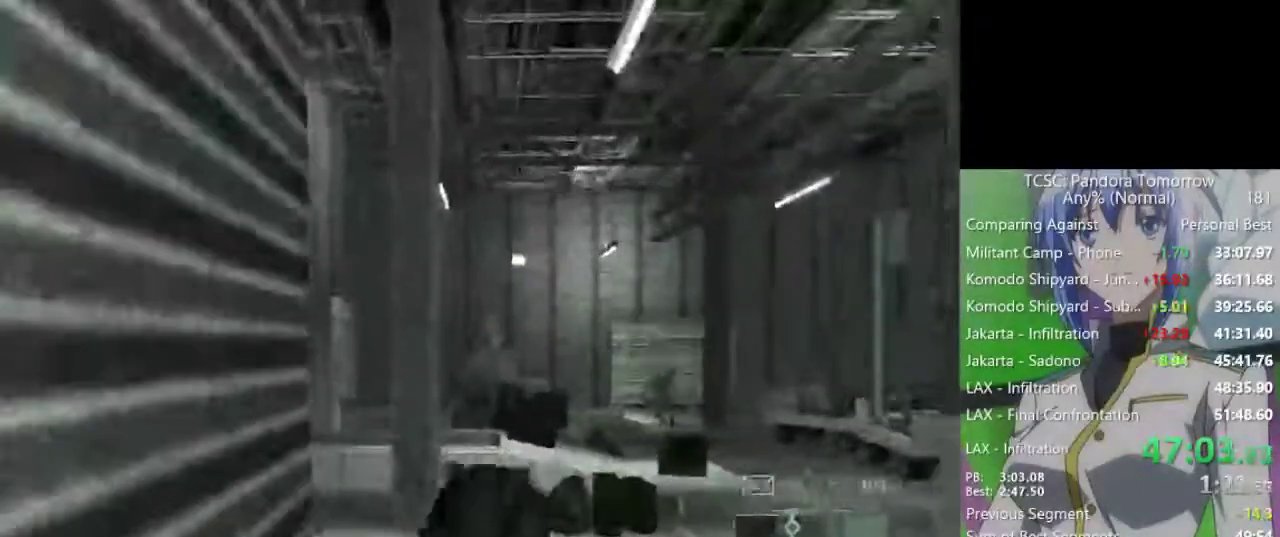
{"keys": ["w"], "mouse": [], "events": [[17, "mouse_wheel", "down"], [167, "mouse_wheel", "up"], [350, "mouse_wheel", "down"], [483, "mouse_wheel", "up"]]}
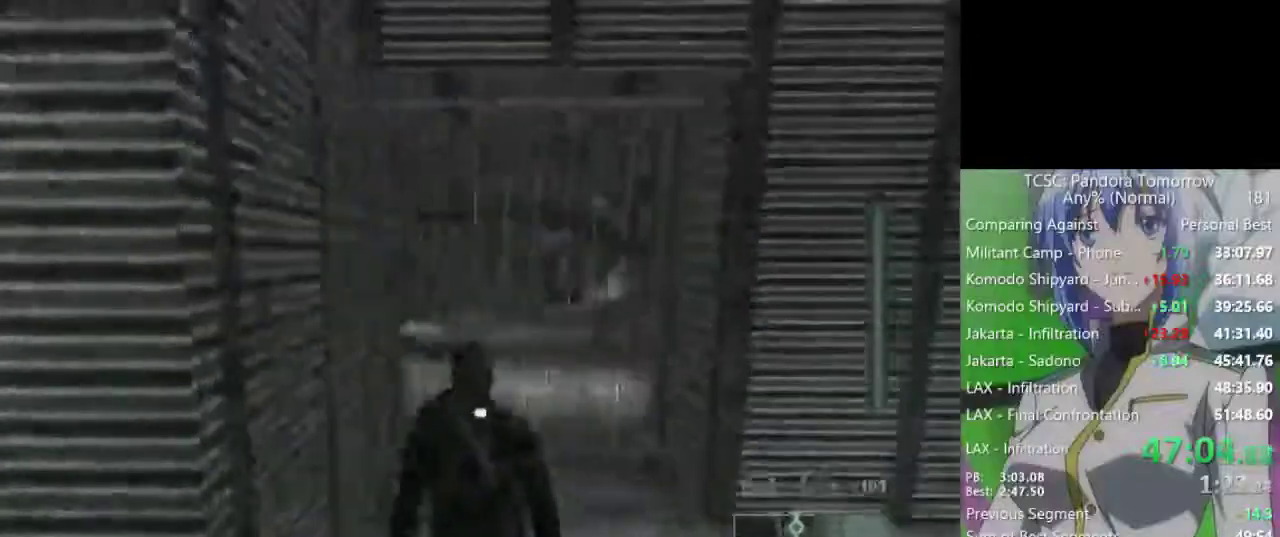
{"keys": ["w"], "mouse": ["wheel"], "events": [[133, "tab", "down"], [217, "tab", "up"], [500, "mouse_wheel", "down"]]}
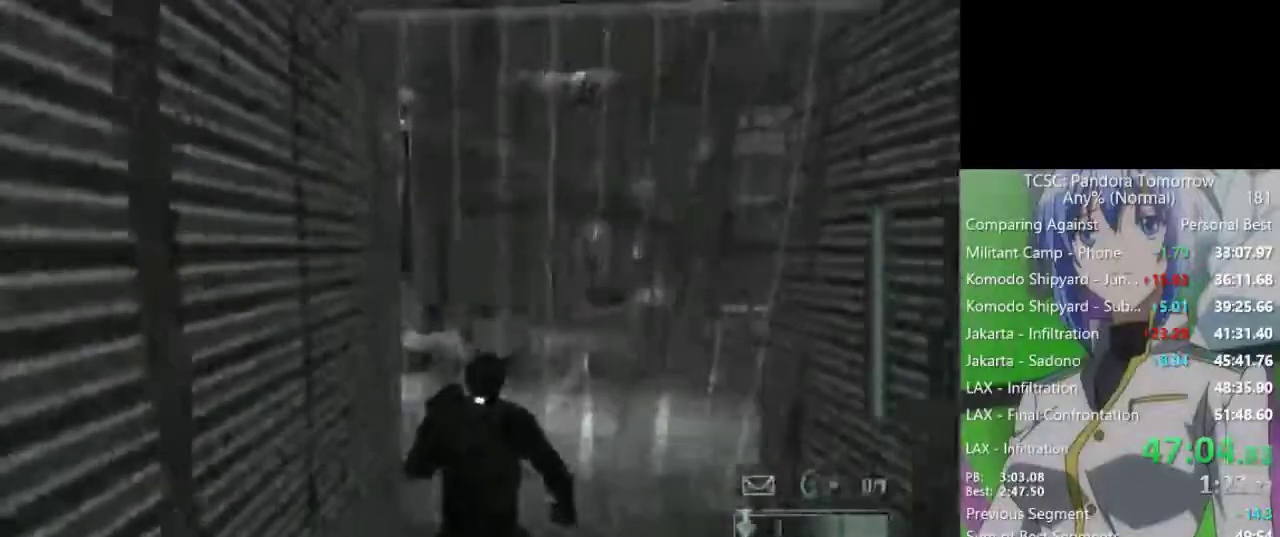
{"keys": ["c", "w"], "mouse": [], "events": [[50, "mouse_wheel", "up"], [183, "c", "down"], [333, "c", "up"], [417, "c", "down"]]}
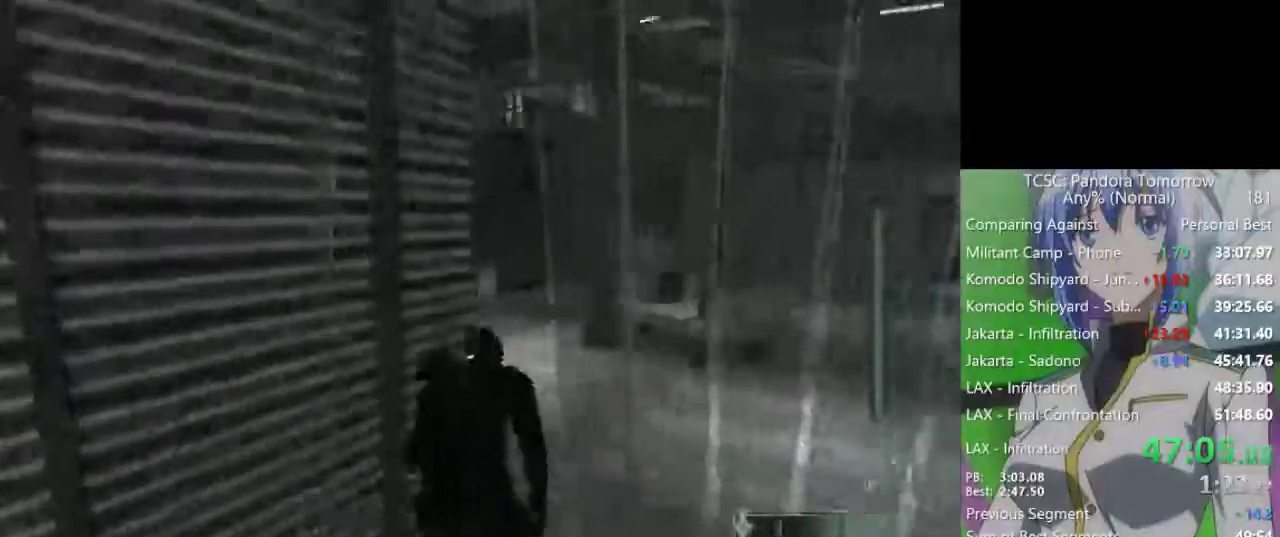
{"keys": ["c", "w"], "mouse": [], "events": [[67, "c", "up"], [150, "c", "down"], [300, "c", "up"], [400, "c", "down"]]}
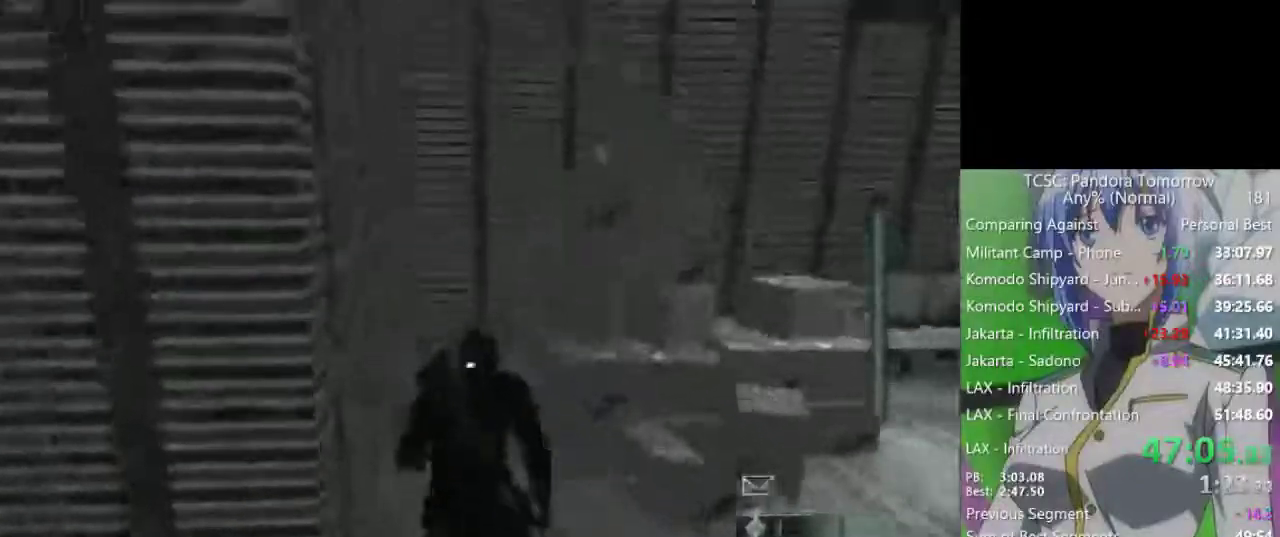
{"keys": ["w"], "mouse": [], "events": [[33, "c", "up"], [133, "c", "down"], [217, "c", "up"], [367, "c", "down"], [450, "c", "up"]]}
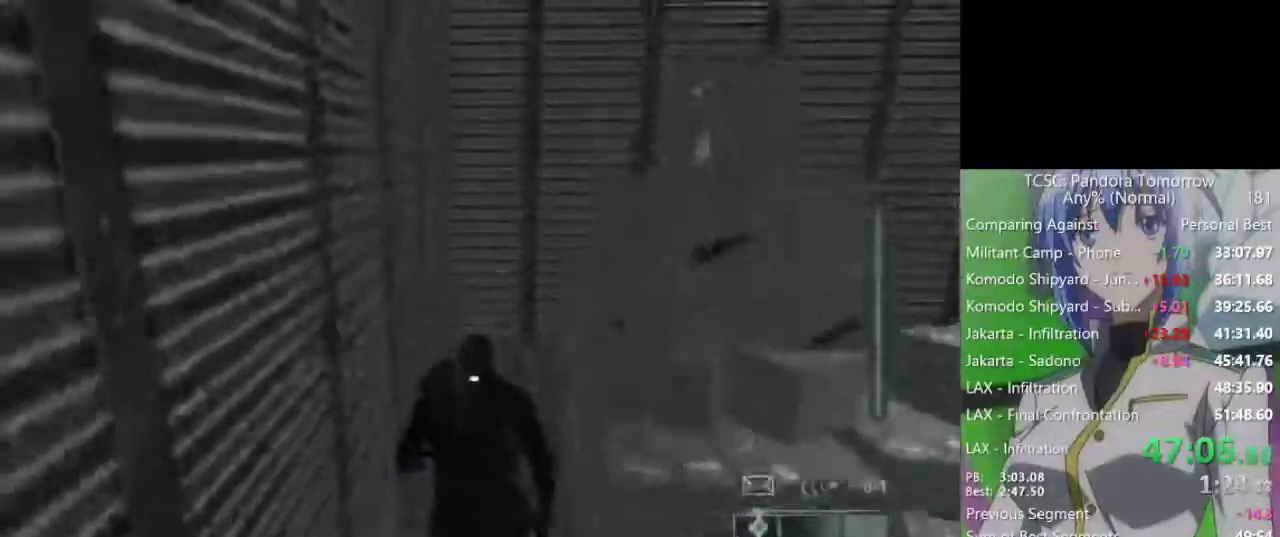
{"keys": ["w"], "mouse": [], "events": [[100, "c", "down"], [183, "c", "up"], [333, "c", "down"], [417, "c", "up"]]}
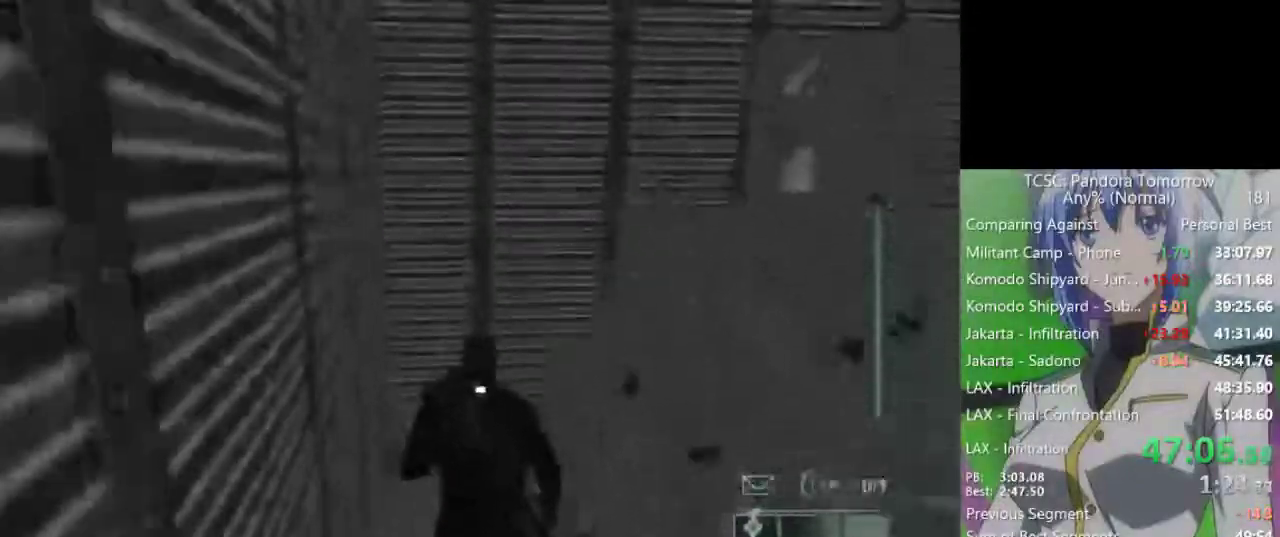
{"keys": ["c", "w"], "mouse": [], "events": [[17, "c", "down"], [150, "c", "up"], [250, "c", "down"], [350, "c", "up"], [483, "c", "down"]]}
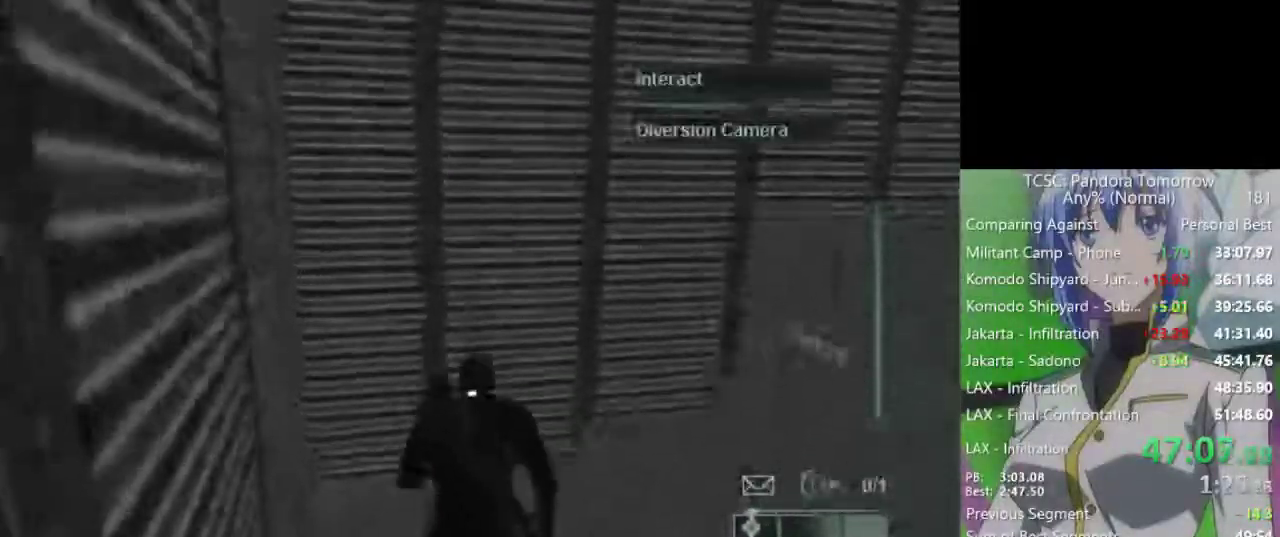
{"keys": ["c", "w"], "mouse": [], "events": [[133, "c", "up"], [217, "c", "down"], [367, "c", "up"], [450, "c", "down"]]}
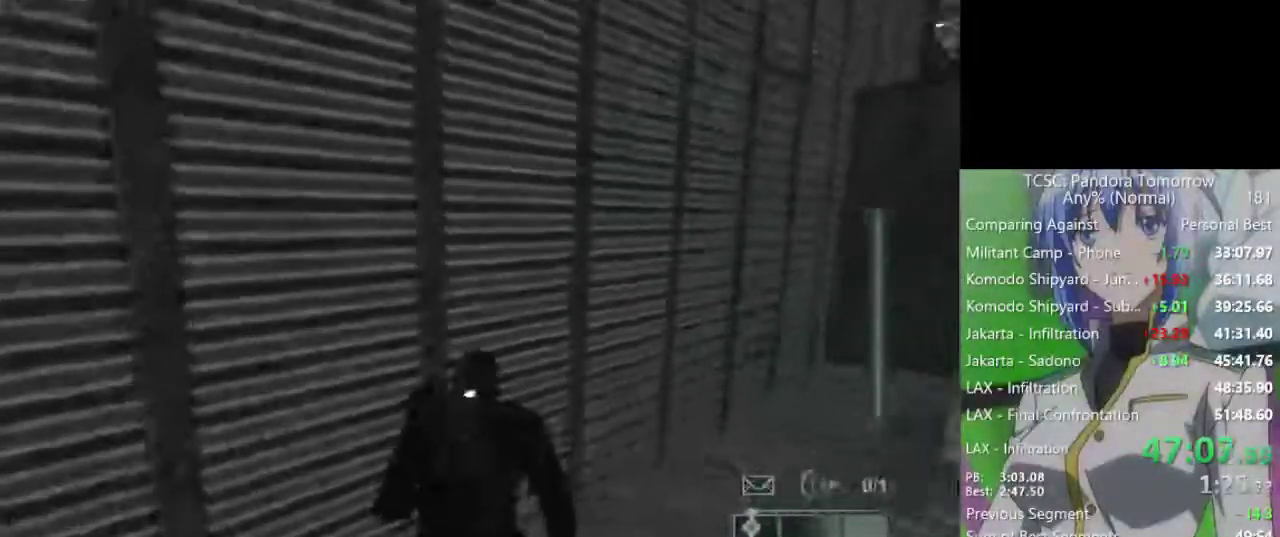
{"keys": ["c", "w"], "mouse": [], "events": [[50, "c", "up"], [183, "c", "down"], [283, "c", "up"], [383, "c", "down"]]}
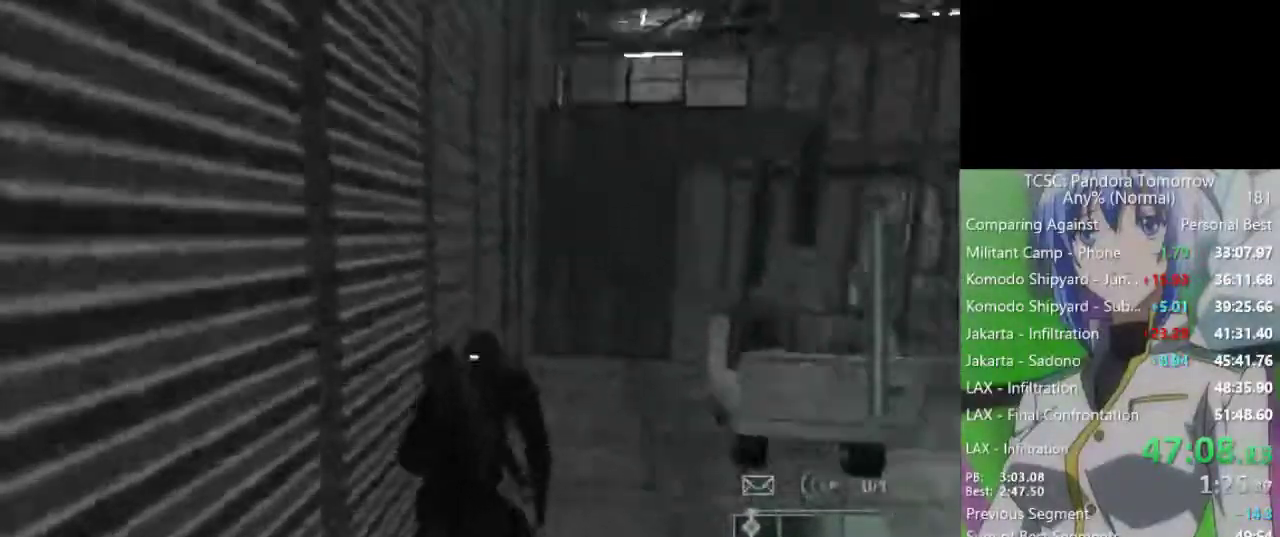
{"keys": ["w"], "mouse": [], "events": [[17, "c", "up"], [117, "c", "down"], [200, "c", "up"], [350, "c", "down"], [433, "c", "up"]]}
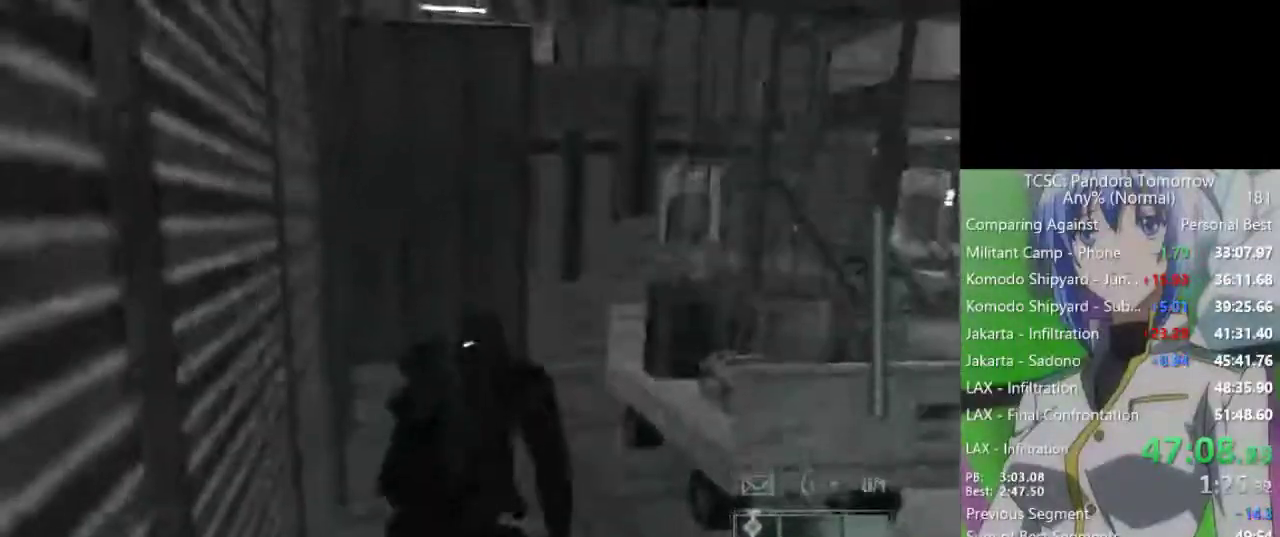
{"keys": ["w"], "mouse": [], "events": [[83, "c", "down"], [167, "c", "up"], [317, "c", "down"], [417, "c", "up"]]}
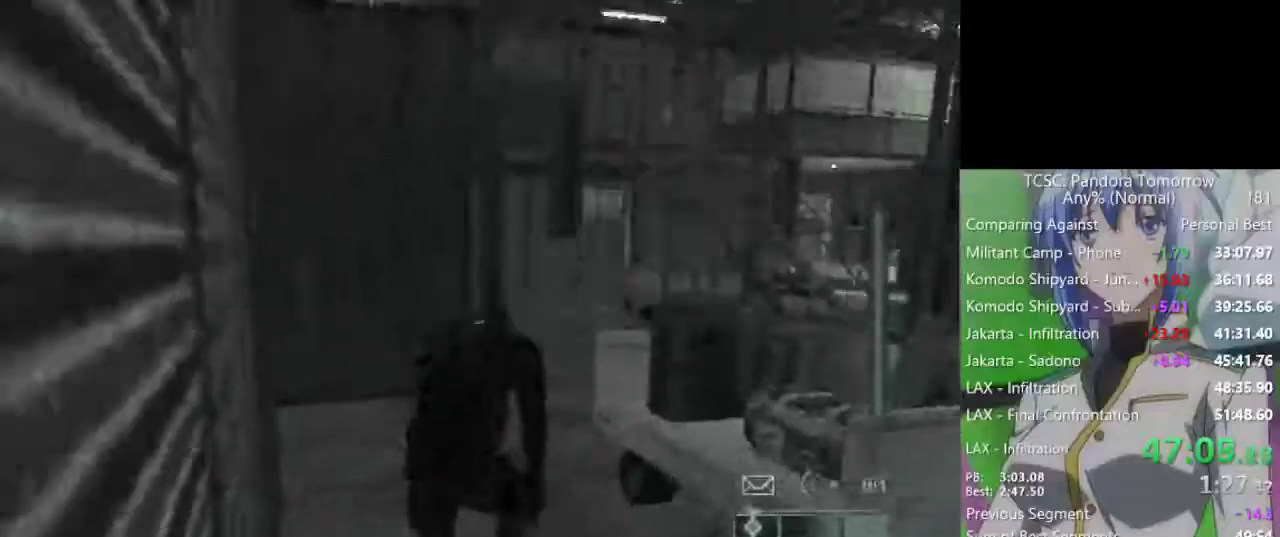
{"keys": ["c", "w"], "mouse": [], "events": [[50, "c", "down"], [100, "c", "up"], [233, "c", "down"], [333, "c", "up"], [417, "c", "down"]]}